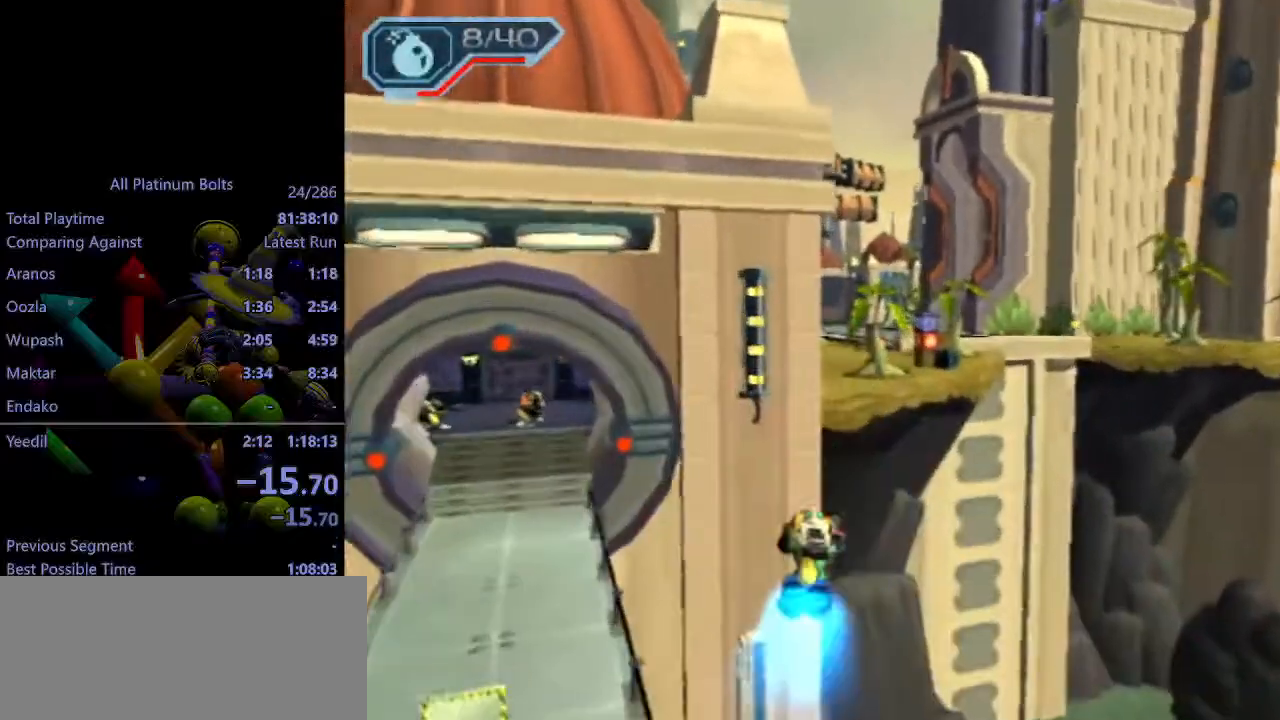
Gameplay with a controller (PlayStation layout); each line is a JSON object with the inputs held at the frame after it. "events" lists button and stick changes between this image and that frame as [ms after this image, input, new state], when the widget could be followed in between. Not read: L3 R3.
{"buttons": ["CROSS", "R1"], "left_stick": "up-right", "right_stick": "center", "events": [[100, "left_stick", "up"], [167, "CIRCLE", "down"], [167, "L1", "down"], [317, "L1", "up"], [333, "CIRCLE", "up"], [450, "CROSS", "down"], [467, "R1", "down"], [483, "left_stick", "up-right"]]}
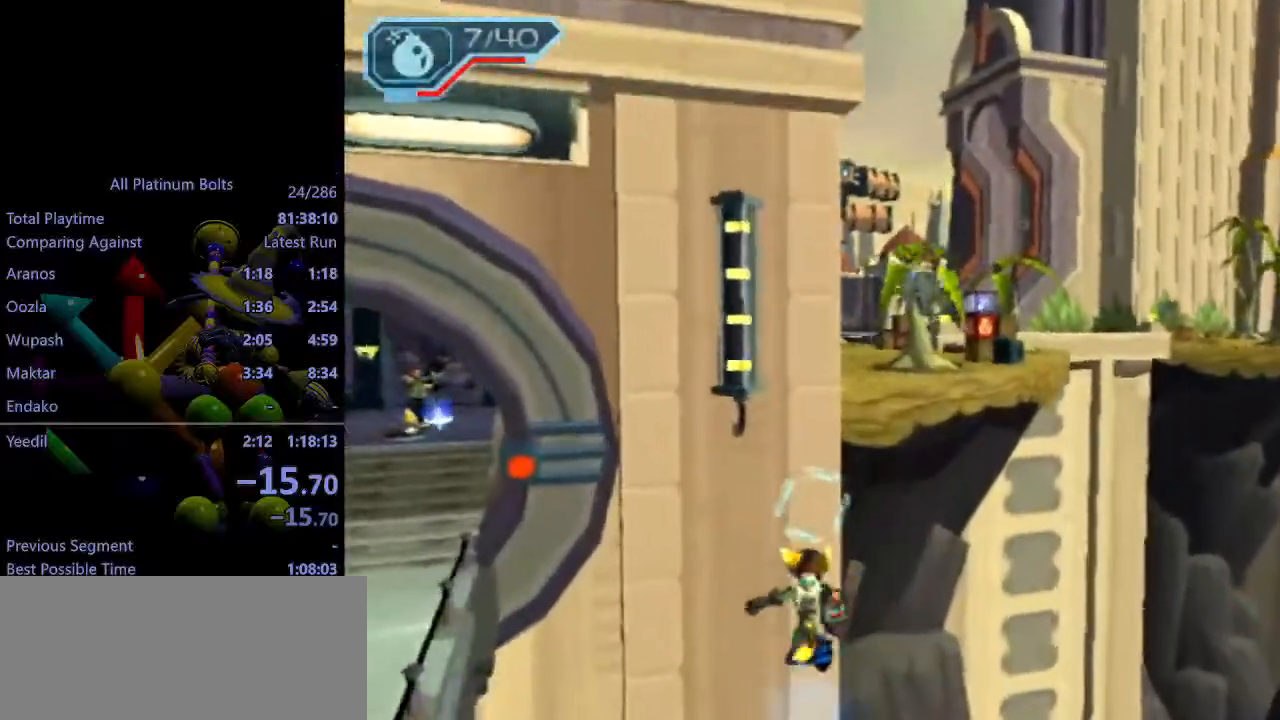
{"buttons": [], "left_stick": "up", "right_stick": "up-right", "events": [[67, "left_stick", "right"], [150, "left_stick", "up"], [183, "CROSS", "up"], [183, "R1", "up"], [333, "right_stick", "right"], [467, "right_stick", "up-right"]]}
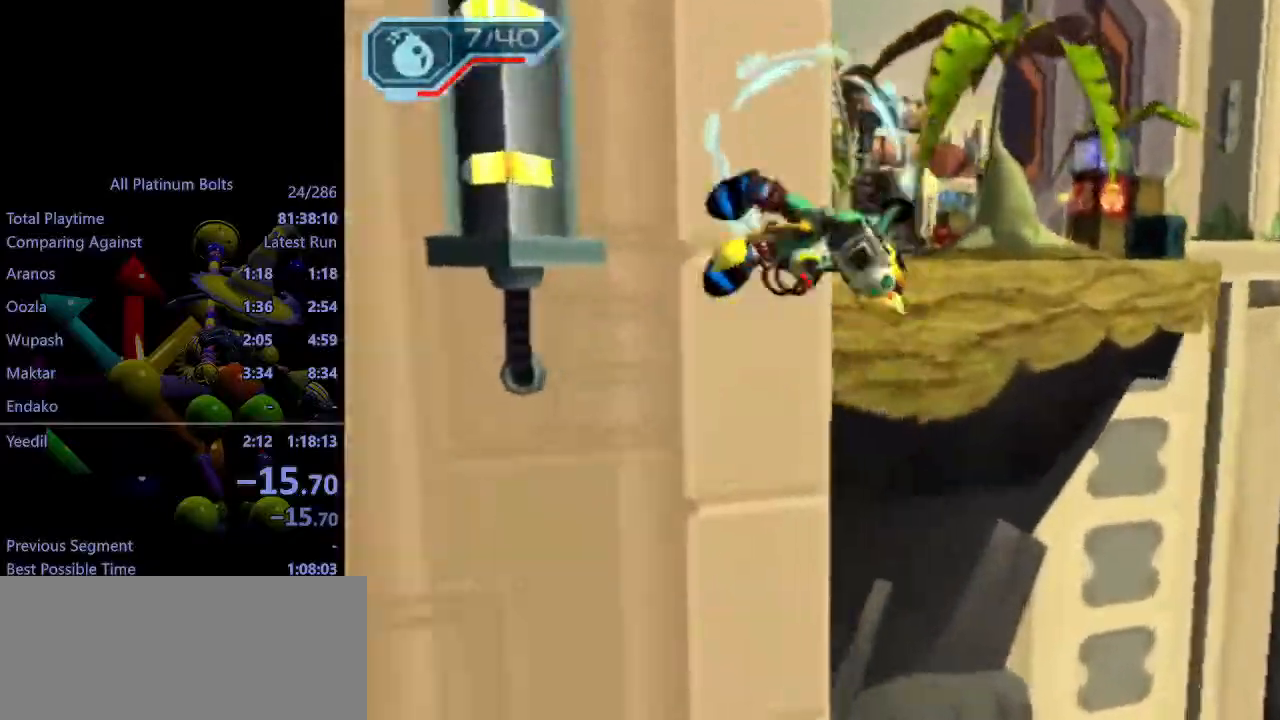
{"buttons": [], "left_stick": "up", "right_stick": "center", "events": [[217, "CROSS", "down"], [350, "CROSS", "up"], [350, "right_stick", "center"]]}
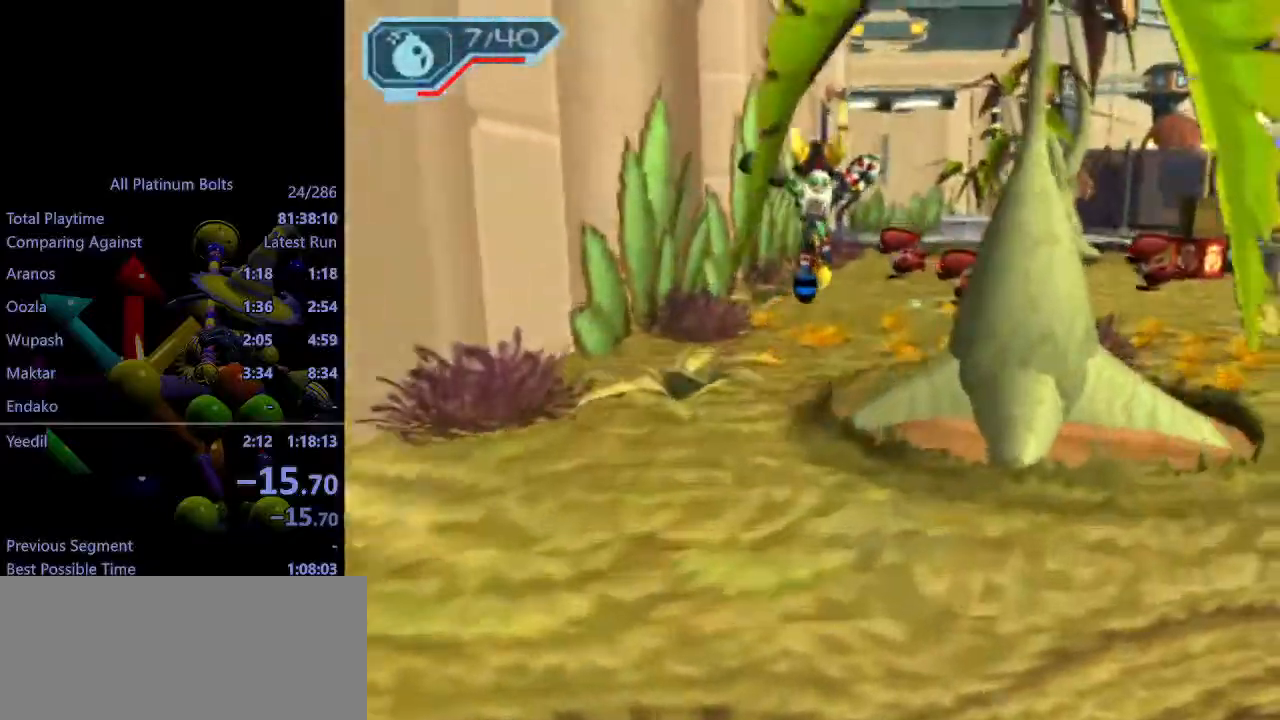
{"buttons": ["R2"], "left_stick": "center", "right_stick": "right", "events": [[100, "left_stick", "center"], [117, "TRIANGLE", "down"], [267, "left_stick", "down"], [333, "TRIANGLE", "up"], [350, "left_stick", "center"], [450, "R2", "down"], [500, "right_stick", "right"]]}
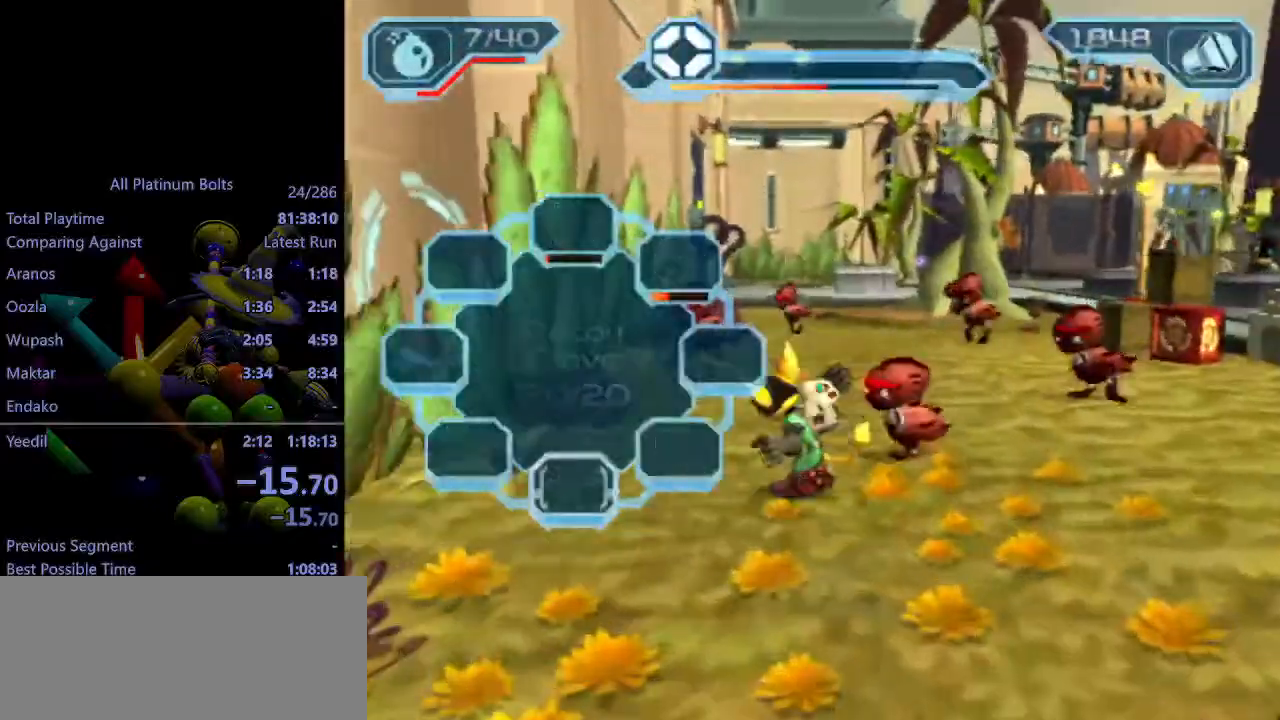
{"buttons": ["R2"], "left_stick": "up", "right_stick": "center", "events": [[67, "left_stick", "up-left"], [150, "right_stick", "center"], [267, "R1", "down"], [333, "R1", "up"], [383, "R1", "down"], [383, "left_stick", "up"], [467, "R1", "up"]]}
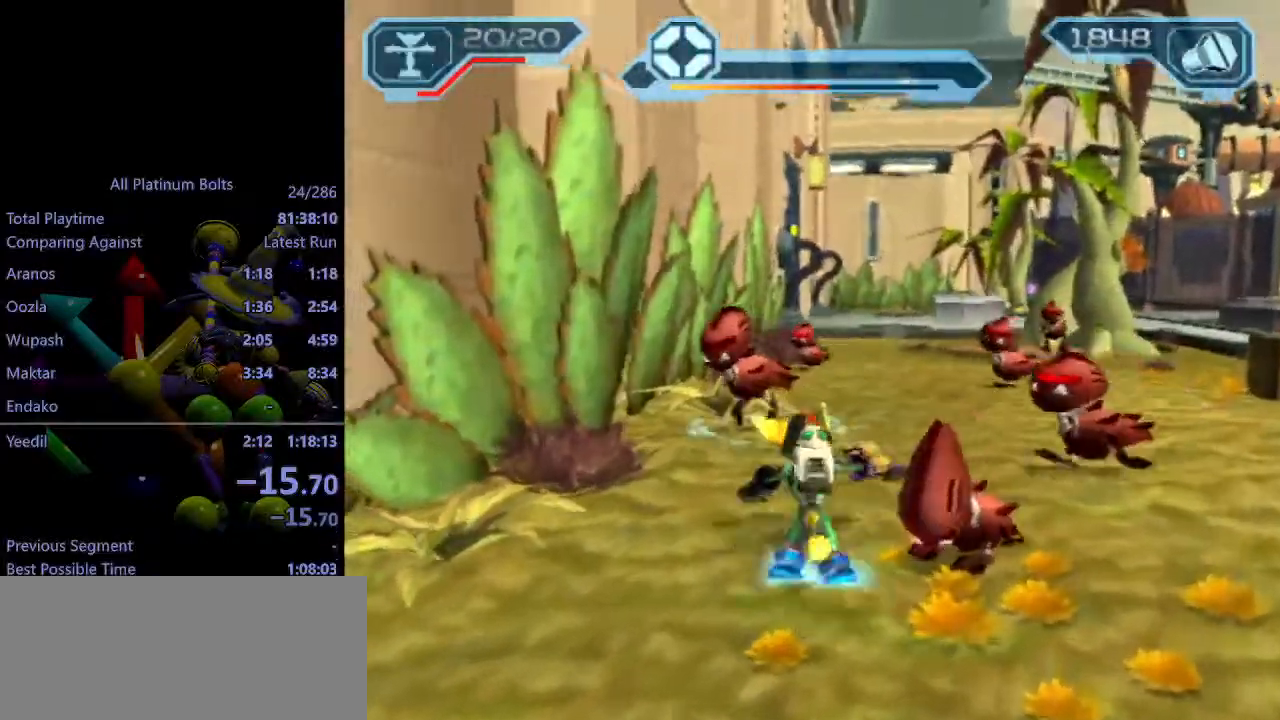
{"buttons": ["CROSS"], "left_stick": "right", "right_stick": "center", "events": [[33, "R2", "up"], [117, "left_stick", "center"], [183, "CIRCLE", "down"], [183, "L1", "down"], [300, "L1", "up"], [333, "CIRCLE", "up"], [483, "CROSS", "down"], [483, "left_stick", "right"]]}
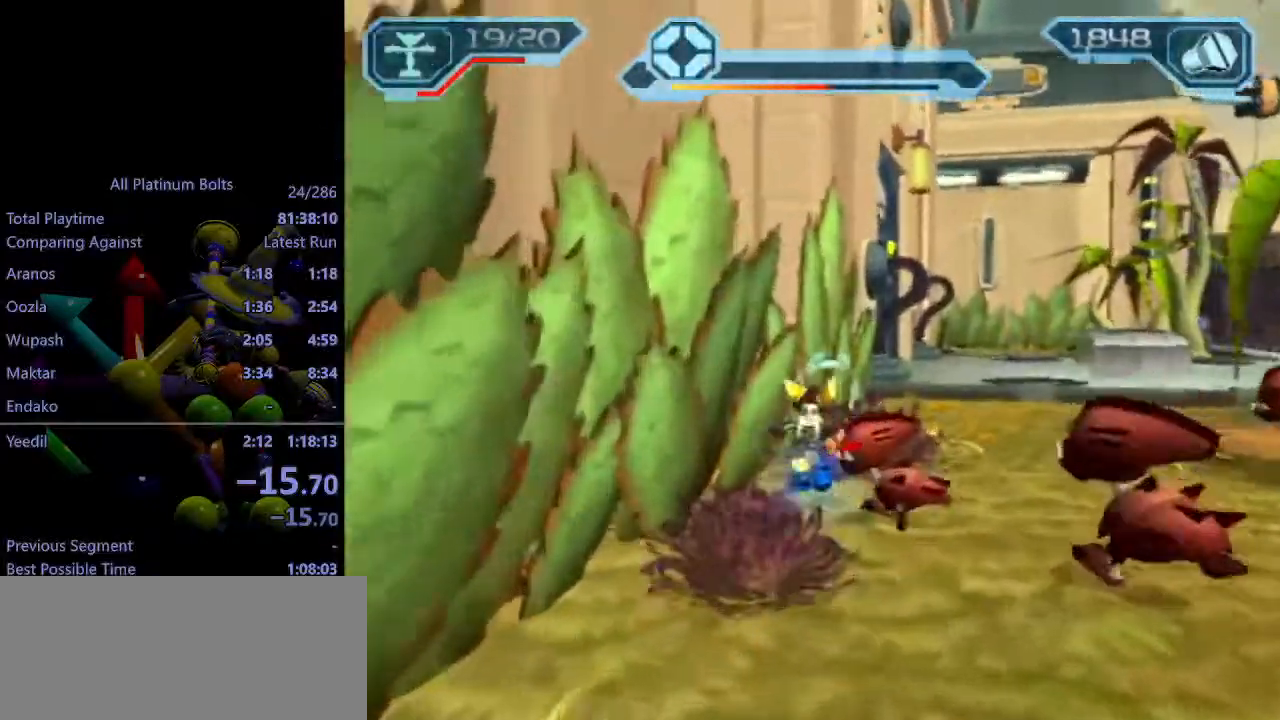
{"buttons": [], "left_stick": "up-right", "right_stick": "up-right", "events": [[17, "R1", "down"], [117, "left_stick", "up-right"], [150, "R1", "up"], [167, "CROSS", "up"], [483, "right_stick", "up-right"]]}
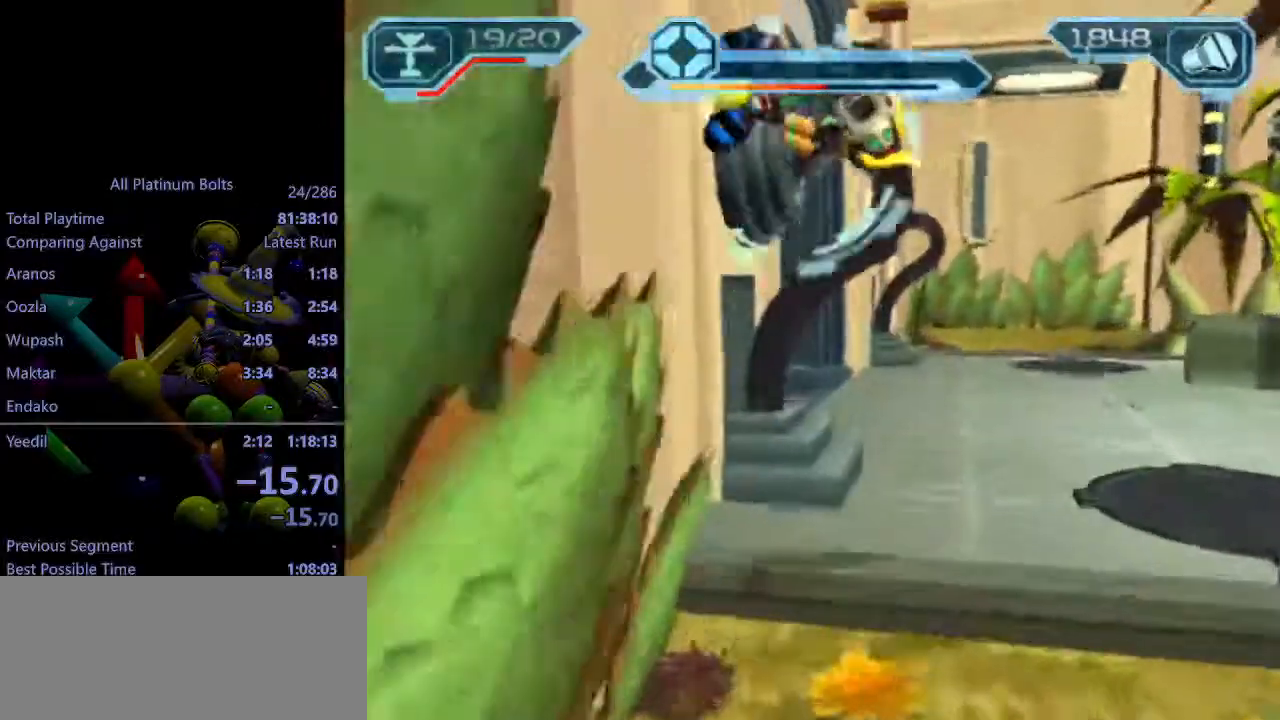
{"buttons": ["CROSS"], "left_stick": "down-right", "right_stick": "up-right", "events": [[183, "left_stick", "right"], [450, "CROSS", "down"], [450, "left_stick", "down-right"]]}
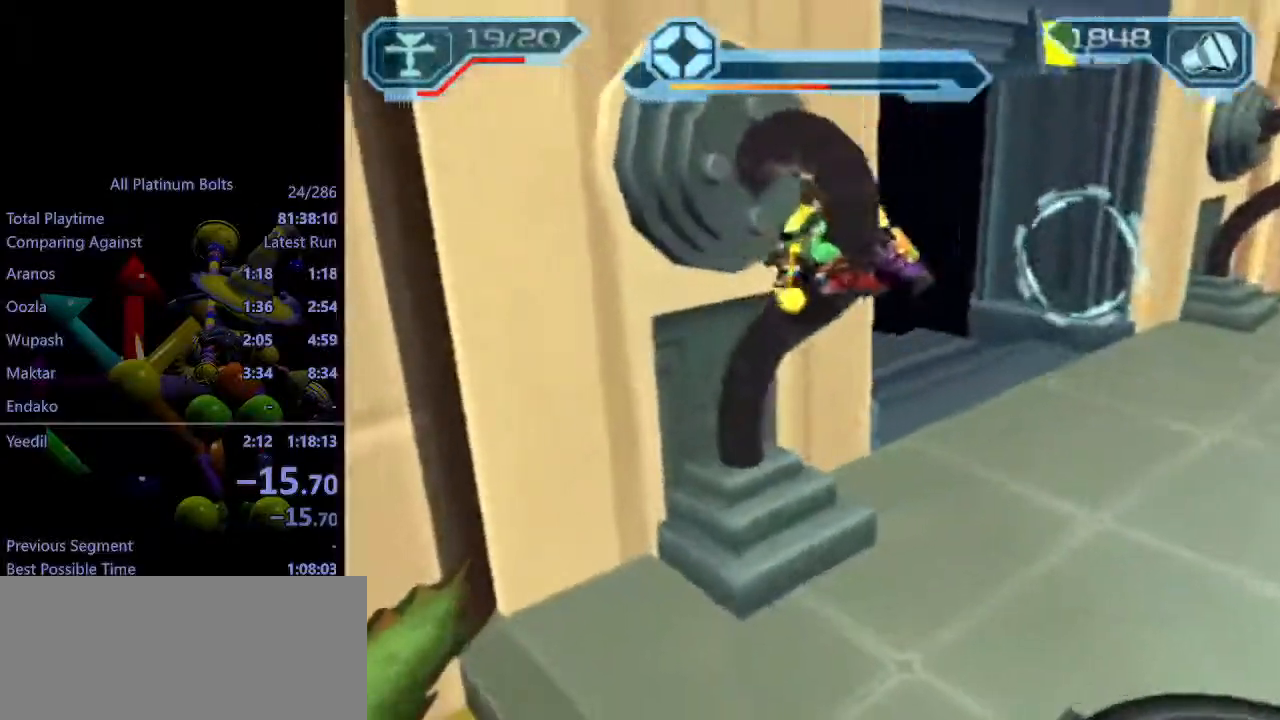
{"buttons": ["CROSS"], "left_stick": "down-right", "right_stick": "center", "events": [[17, "CROSS", "up"], [83, "right_stick", "center"], [417, "CROSS", "down"]]}
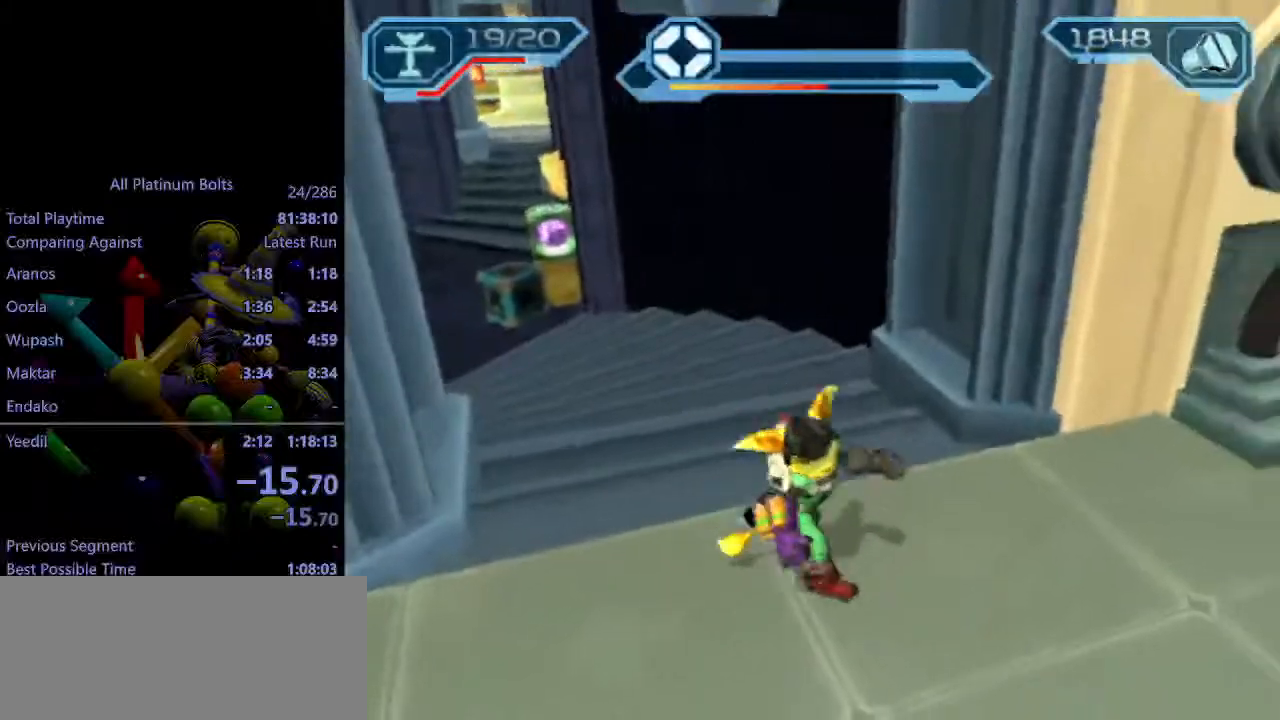
{"buttons": ["R2"], "left_stick": "down-right", "right_stick": "left", "events": [[17, "CROSS", "up"], [150, "R2", "down"], [300, "right_stick", "left"]]}
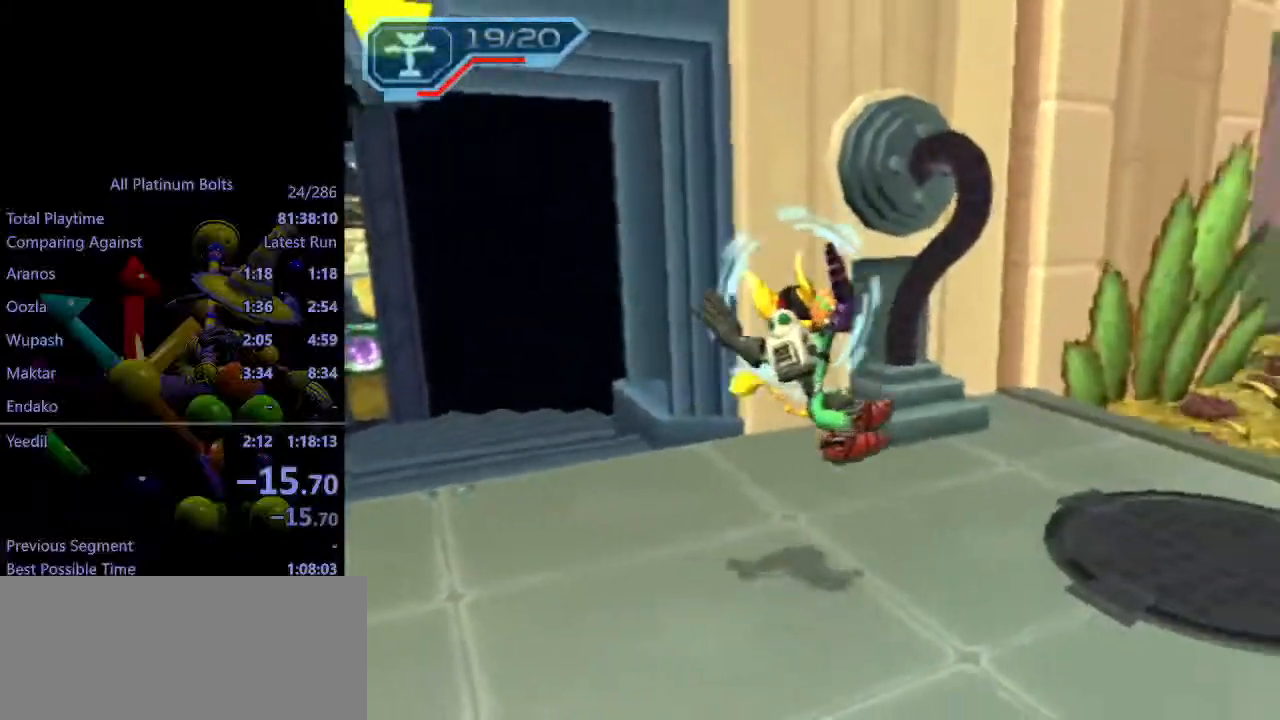
{"buttons": ["R1", "R2"], "left_stick": "down-right", "right_stick": "center", "events": [[17, "right_stick", "center"], [100, "right_stick", "left"], [217, "right_stick", "center"], [283, "left_stick", "down"], [450, "R1", "down"], [450, "left_stick", "down-right"]]}
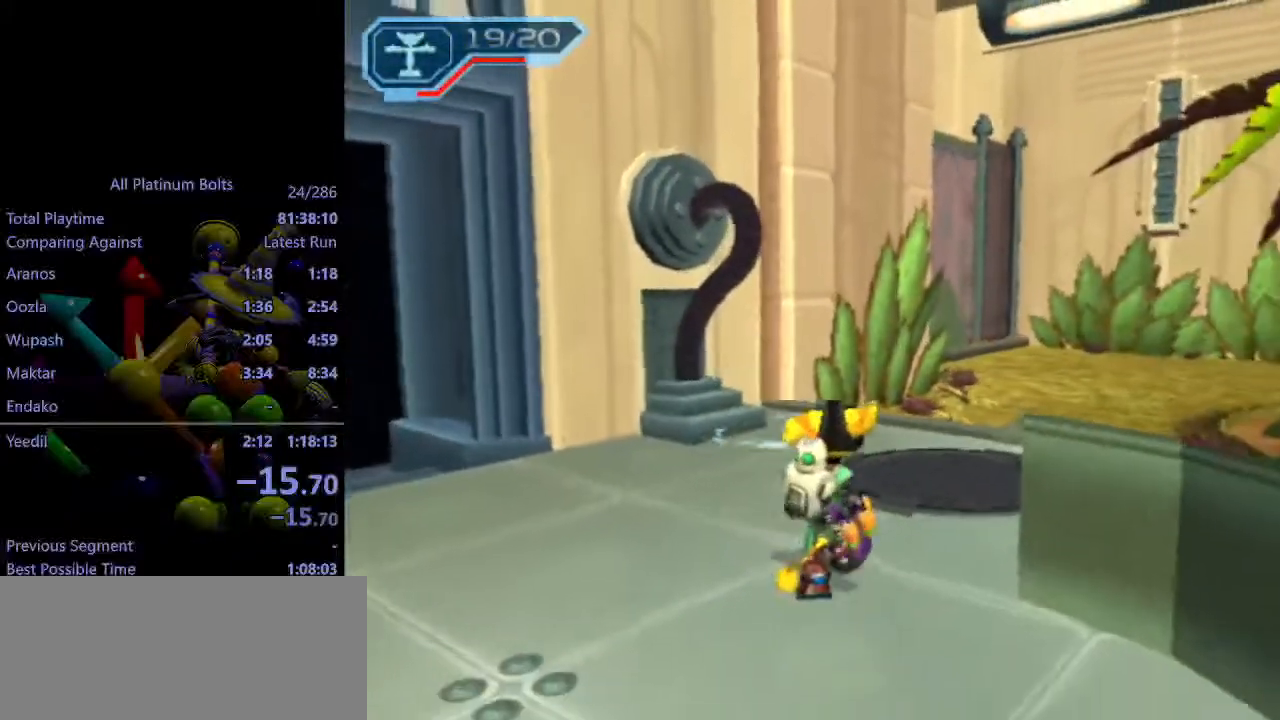
{"buttons": [], "left_stick": "center", "right_stick": "center", "events": [[33, "R1", "up"], [50, "R1", "down"], [50, "left_stick", "center"], [150, "R1", "up"], [150, "R2", "up"], [350, "CIRCLE", "down"], [350, "L1", "down"], [450, "L1", "up"], [483, "CIRCLE", "up"]]}
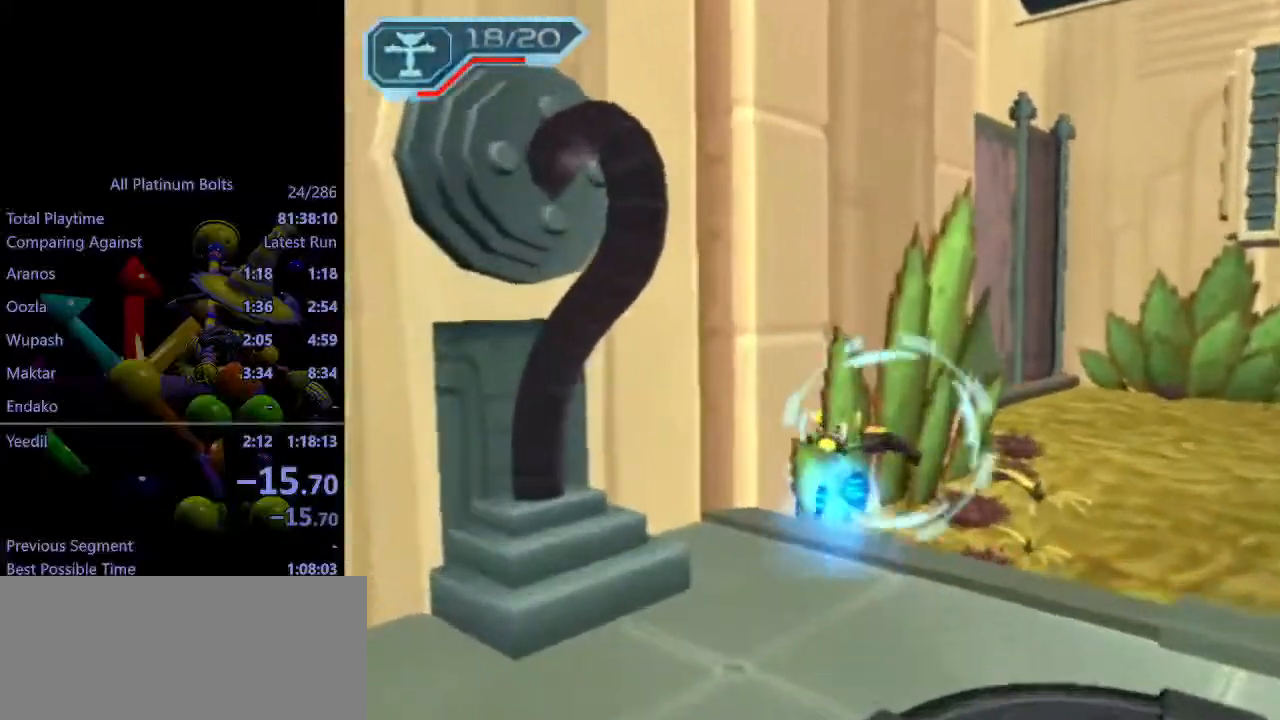
{"buttons": [], "left_stick": "up-left", "right_stick": "right", "events": [[133, "left_stick", "up"], [150, "right_stick", "right"], [450, "left_stick", "up-left"]]}
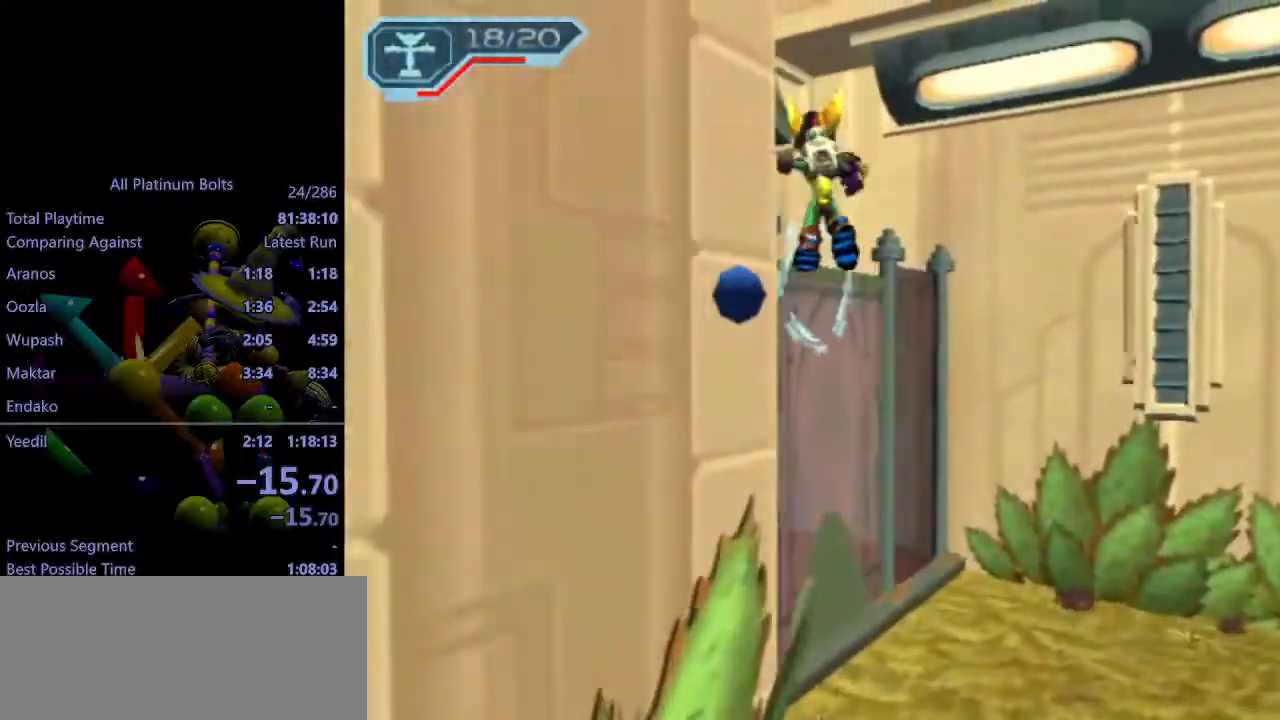
{"buttons": [], "left_stick": "up-left", "right_stick": "center", "events": [[250, "SQUARE", "down"], [400, "SQUARE", "up"], [450, "right_stick", "center"]]}
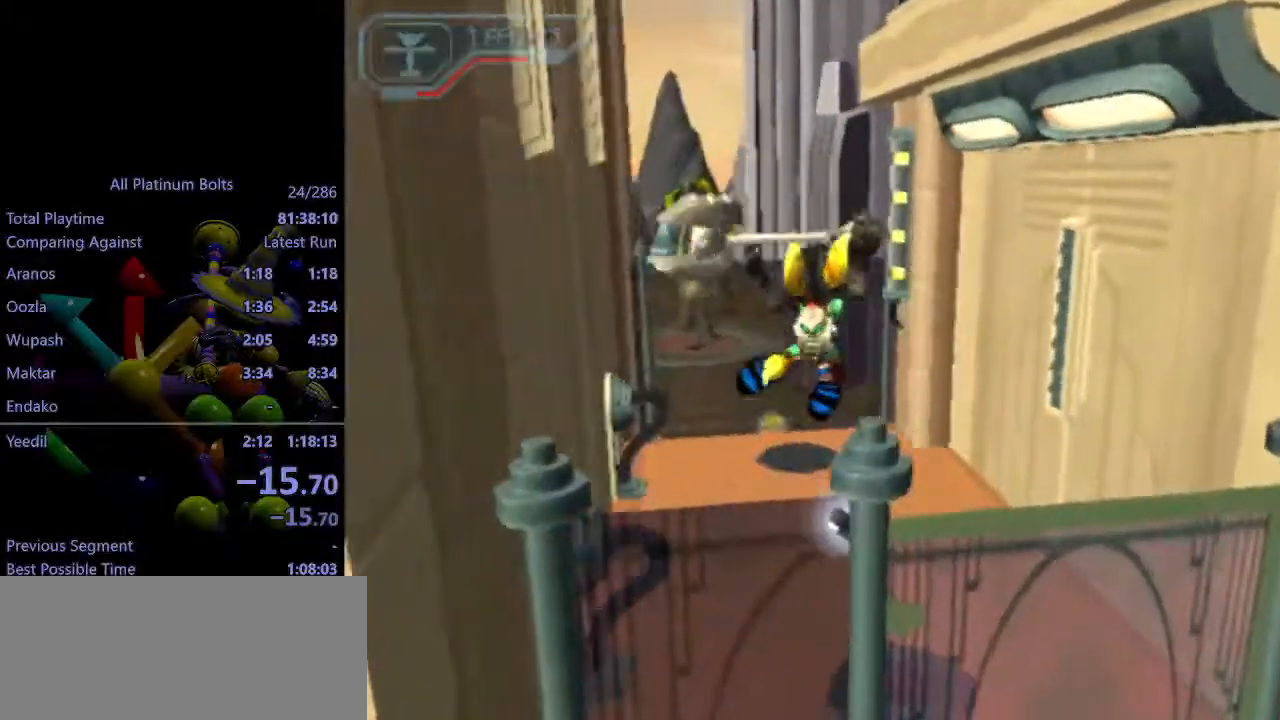
{"buttons": ["R1"], "left_stick": "up", "right_stick": "center", "events": [[150, "left_stick", "up"], [450, "R1", "down"]]}
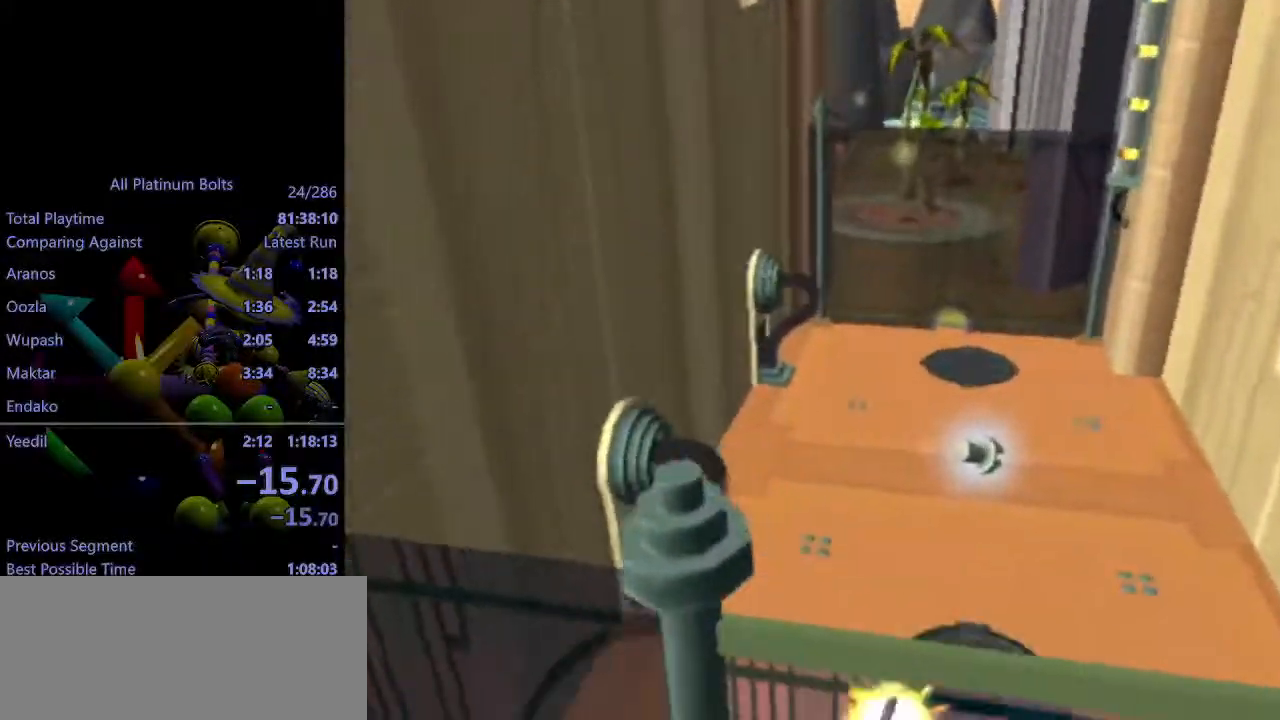
{"buttons": [], "left_stick": "up-left", "right_stick": "center", "events": [[17, "R1", "up"], [67, "R1", "down"], [67, "left_stick", "up-left"], [167, "R1", "up"], [200, "R1", "down"], [300, "R1", "up"]]}
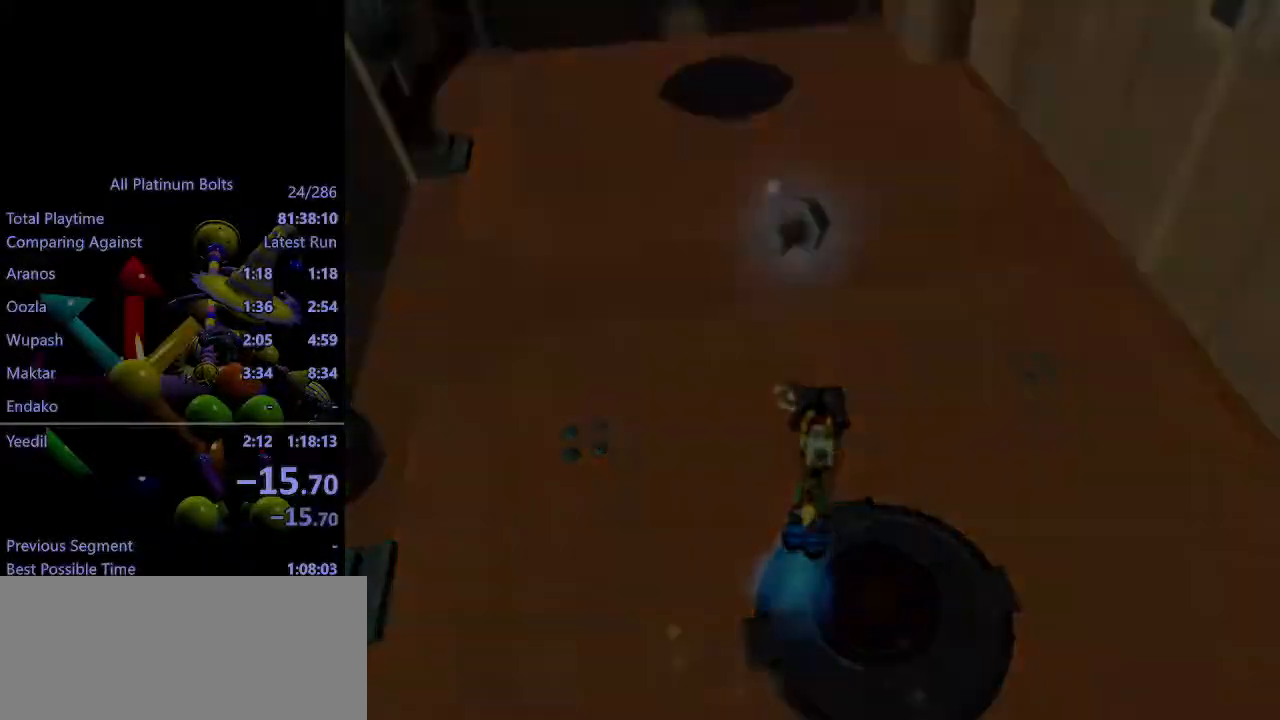
{"buttons": [], "left_stick": "center", "right_stick": "center", "events": [[100, "left_stick", "center"]]}
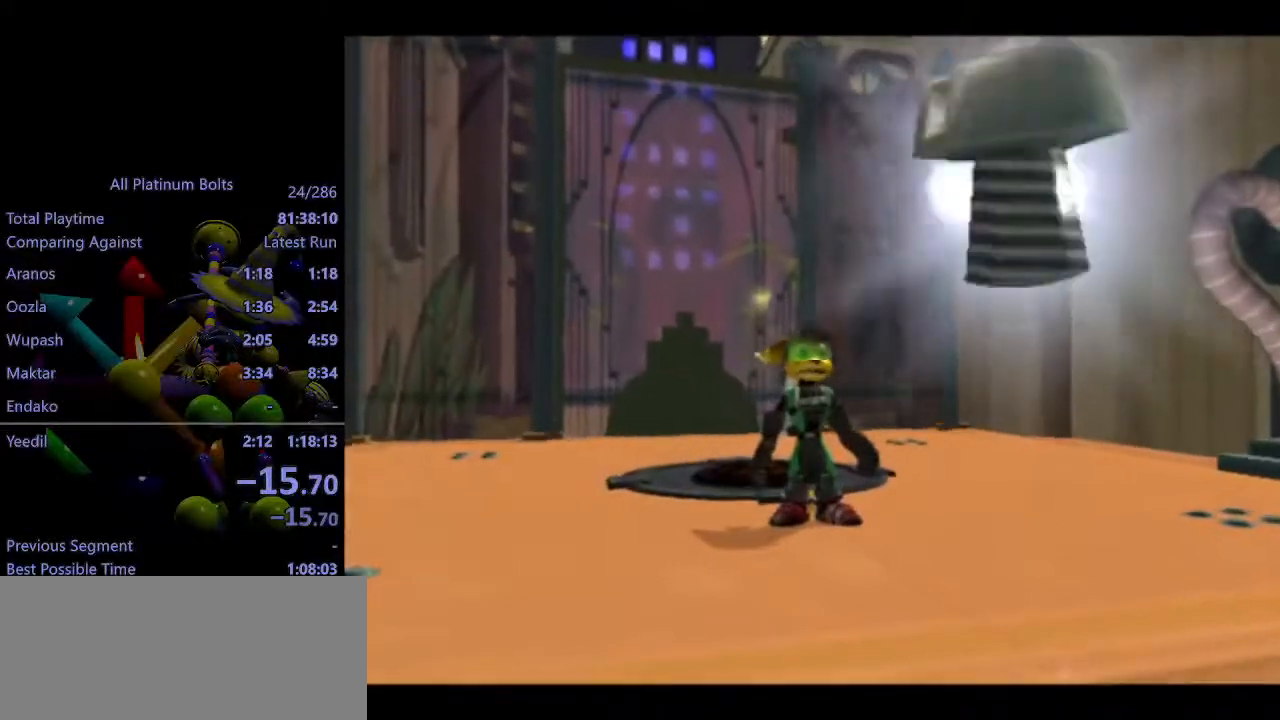
{"buttons": [], "left_stick": "center", "right_stick": "center", "events": []}
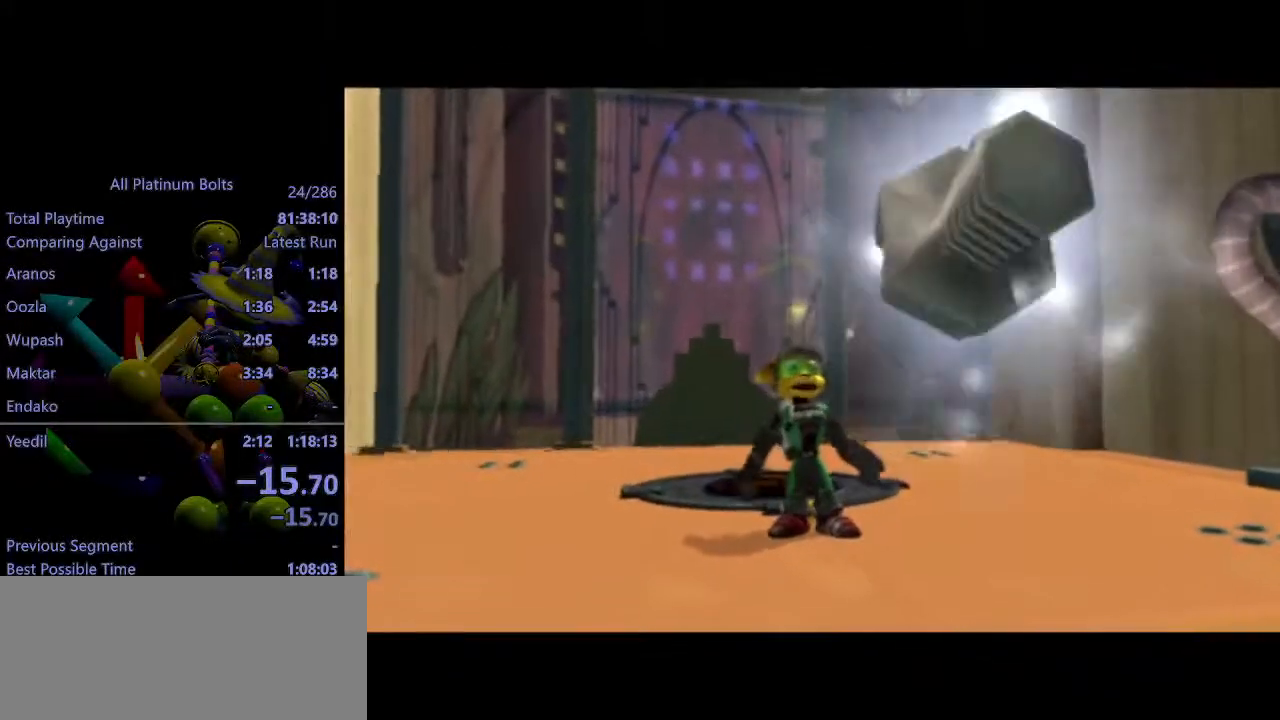
{"buttons": [], "left_stick": "center", "right_stick": "center", "events": []}
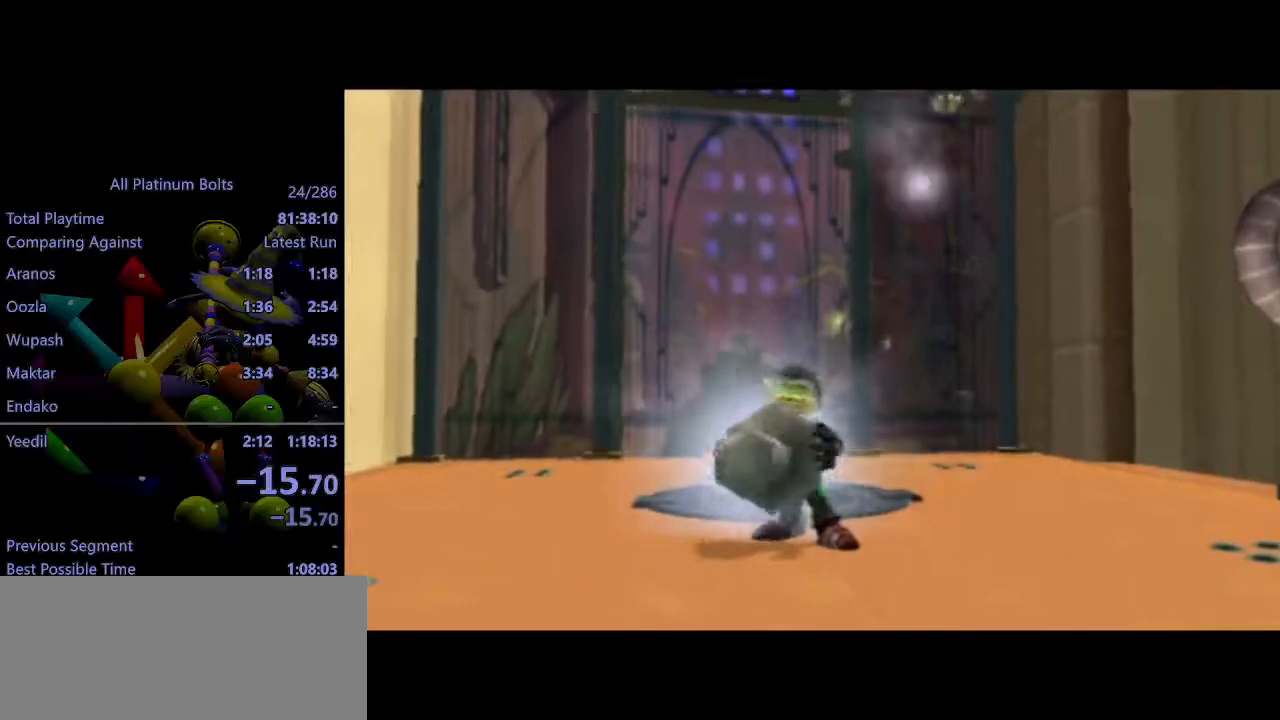
{"buttons": [], "left_stick": "center", "right_stick": "center", "events": []}
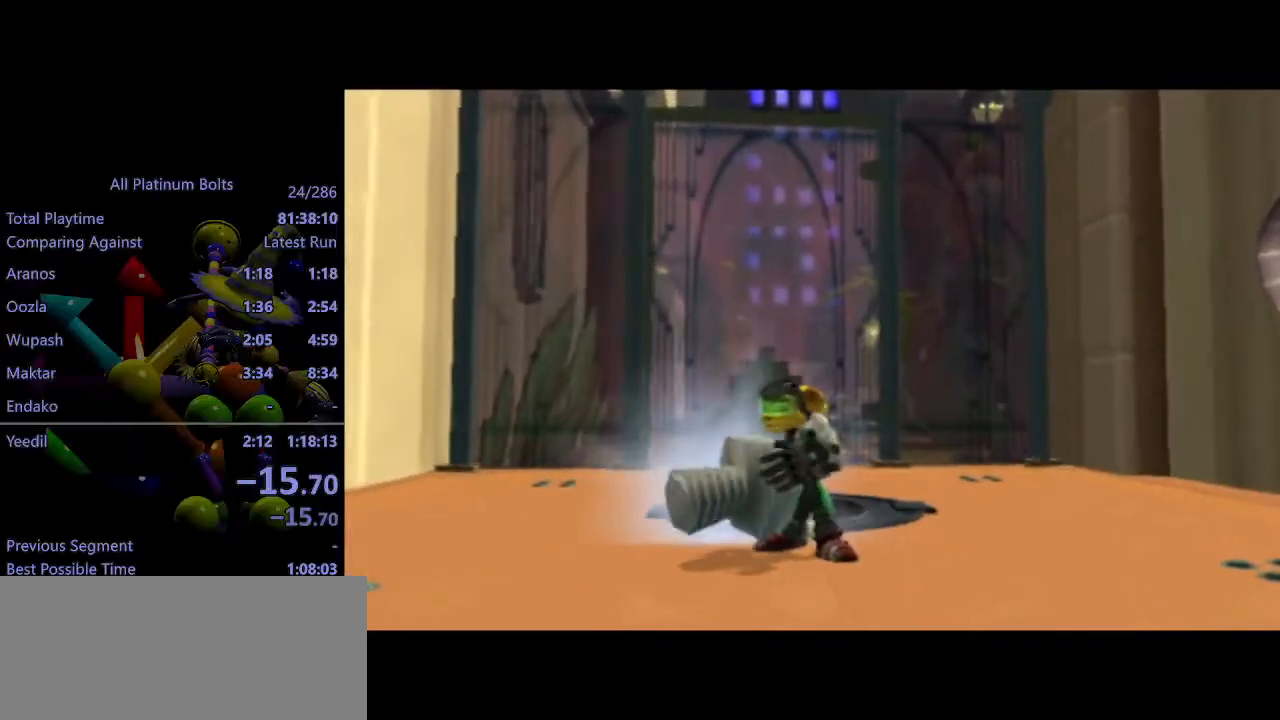
{"buttons": ["CROSS"], "left_stick": "center", "right_stick": "center", "events": [[167, "CROSS", "down"], [233, "CROSS", "up"], [300, "CROSS", "down"]]}
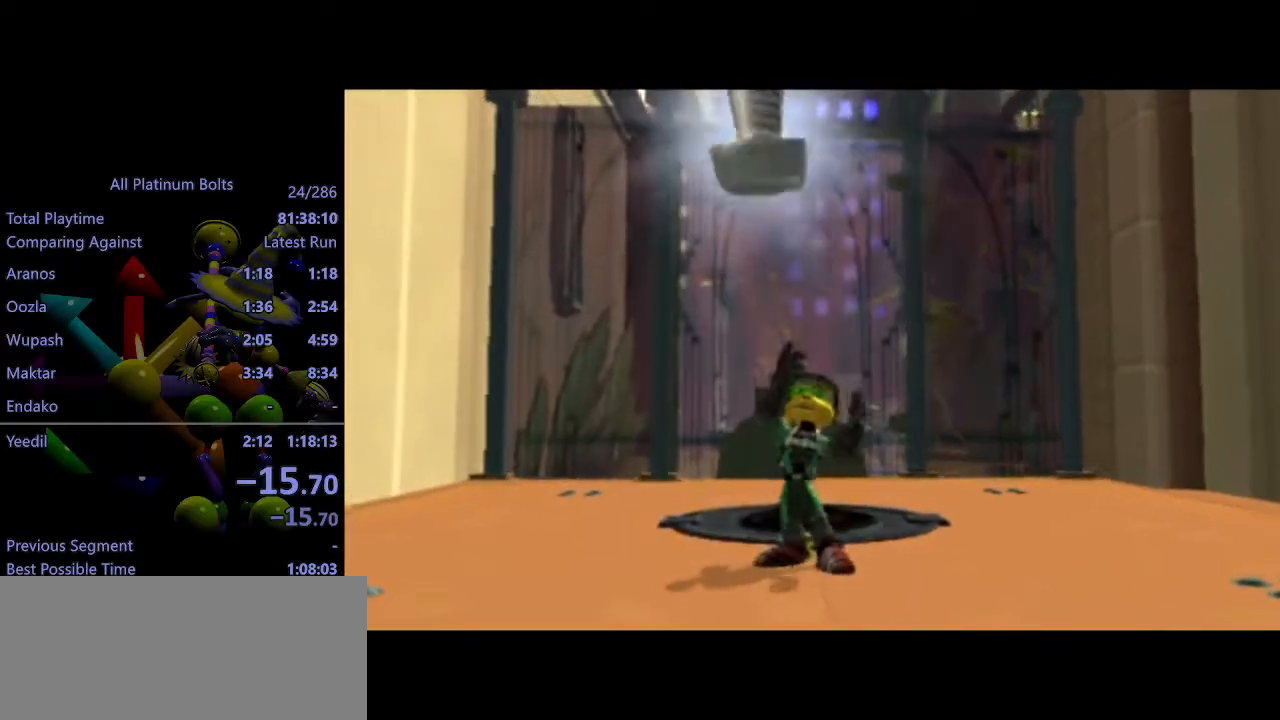
{"buttons": ["CIRCLE"], "left_stick": "center", "right_stick": "center", "events": [[433, "CIRCLE", "down"], [483, "CROSS", "up"]]}
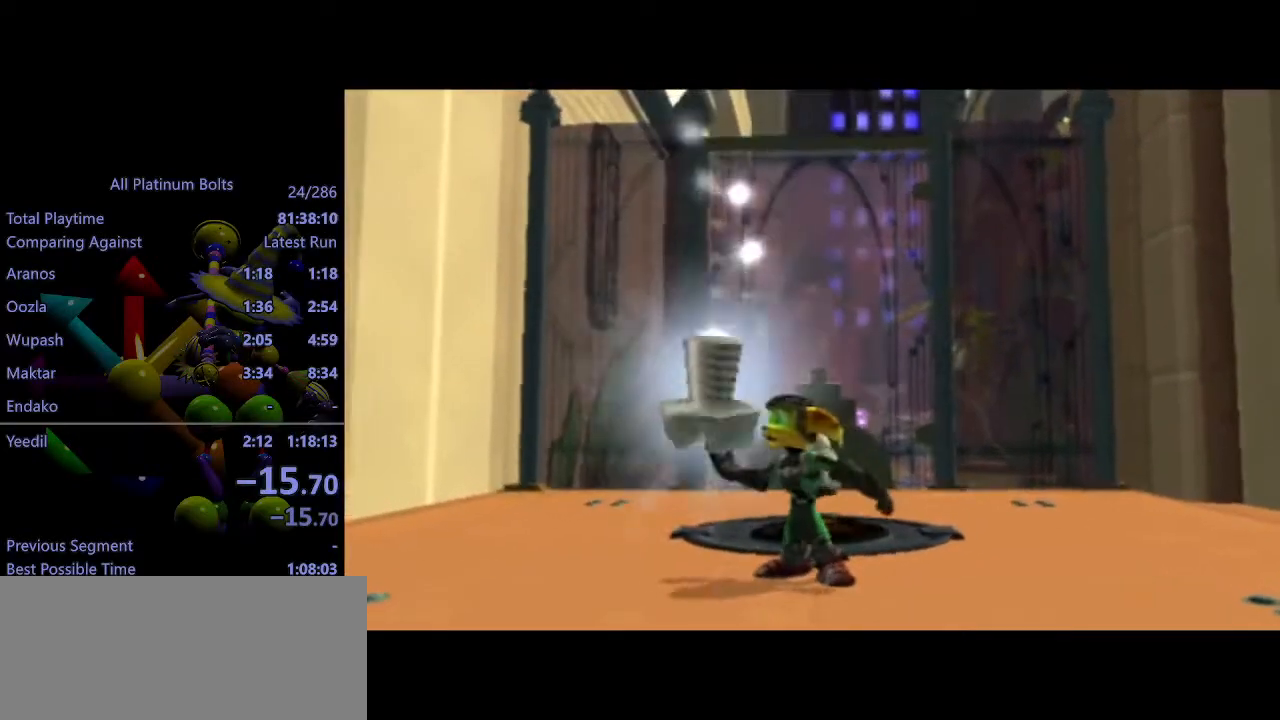
{"buttons": ["CROSS"], "left_stick": "center", "right_stick": "center", "events": [[17, "CROSS", "down"], [50, "CIRCLE", "up"], [183, "CIRCLE", "down"], [217, "CROSS", "up"], [233, "CROSS", "down"], [283, "CIRCLE", "up"], [367, "CIRCLE", "down"], [400, "CROSS", "up"], [450, "CROSS", "down"], [483, "CIRCLE", "up"]]}
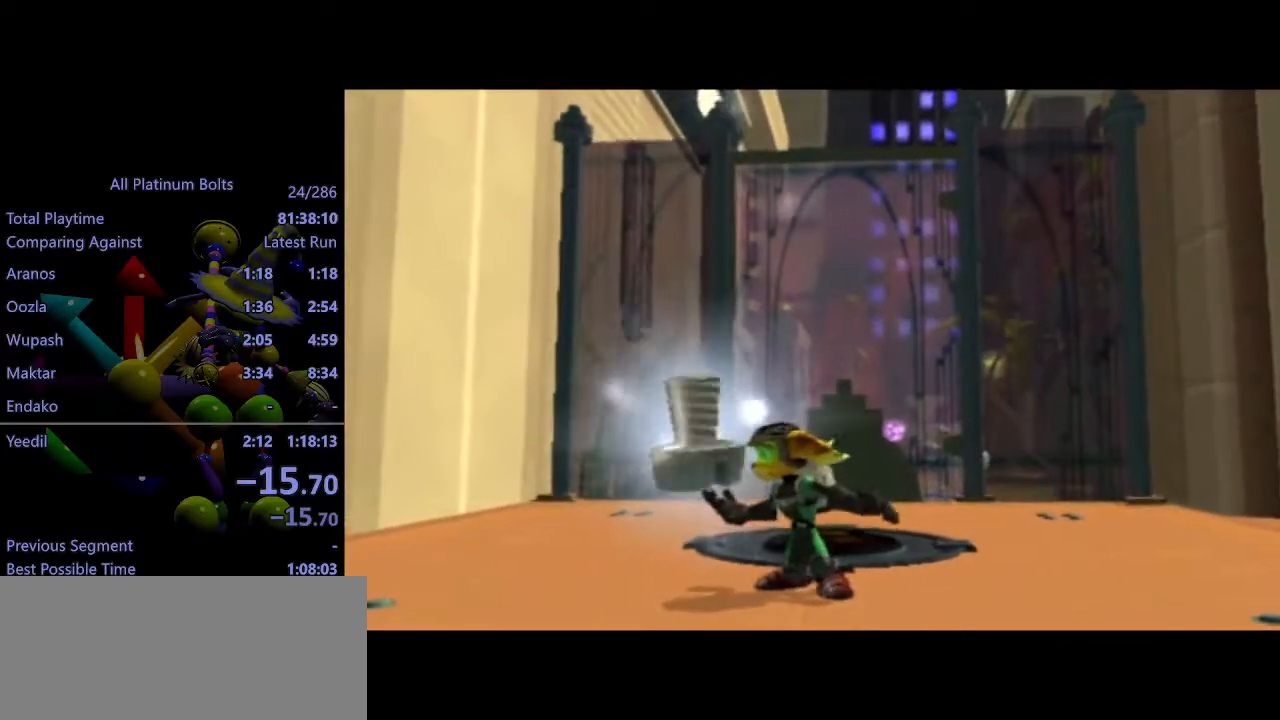
{"buttons": ["CROSS", "CIRCLE"], "left_stick": "center", "right_stick": "center", "events": [[50, "CIRCLE", "down"], [117, "CROSS", "up"], [167, "CROSS", "down"], [183, "CIRCLE", "up"], [283, "CIRCLE", "down"], [350, "CIRCLE", "up"], [417, "CIRCLE", "down"]]}
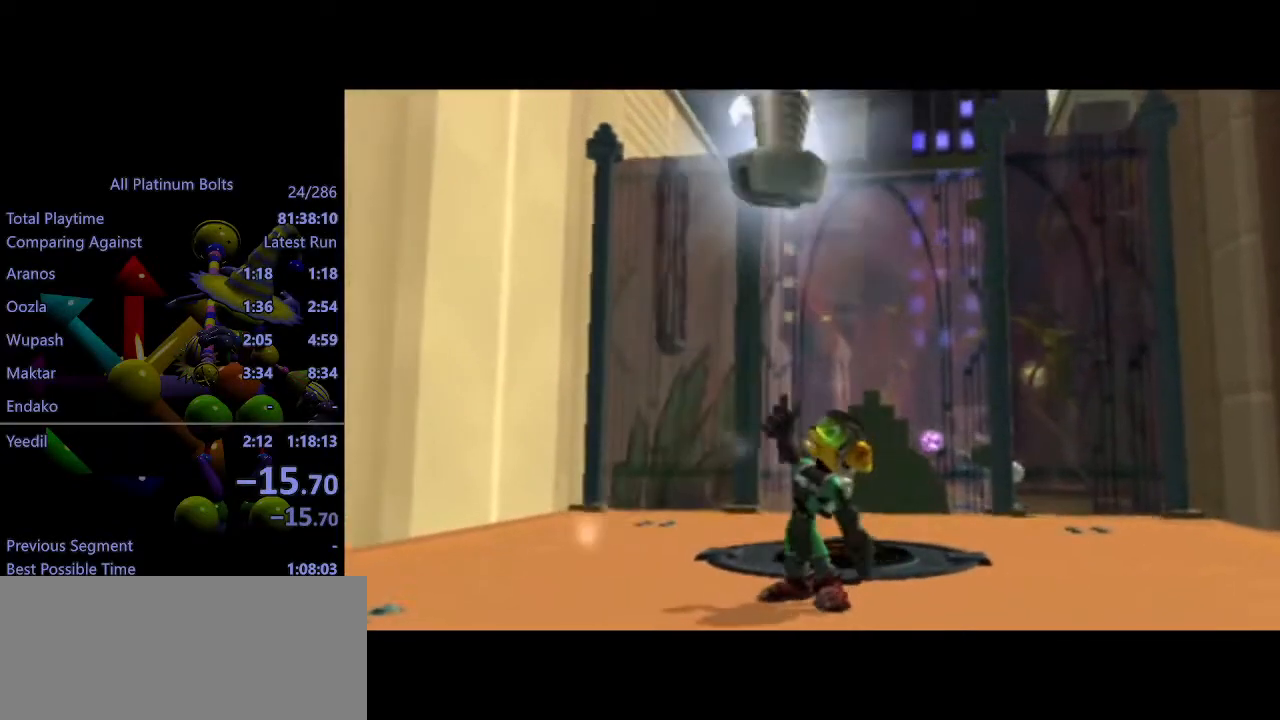
{"buttons": [], "left_stick": "center", "right_stick": "center", "events": [[450, "CROSS", "up"], [467, "CIRCLE", "up"]]}
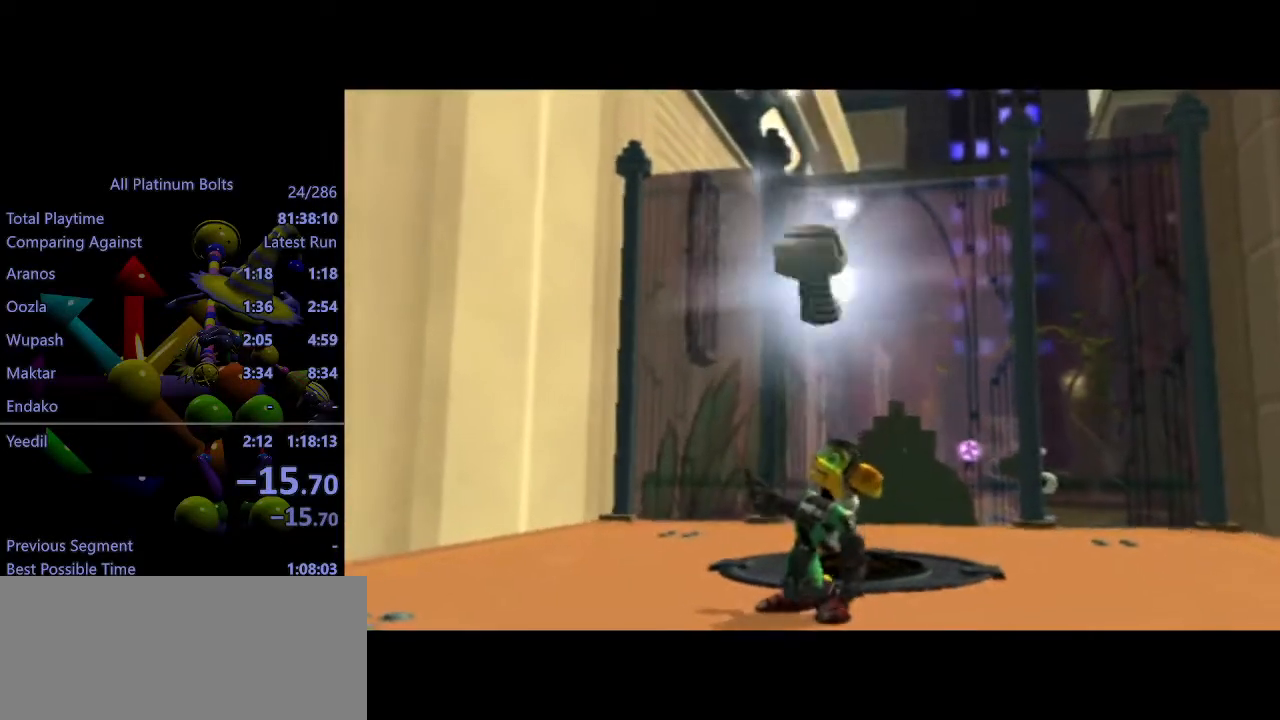
{"buttons": ["CROSS", "CIRCLE"], "left_stick": "center", "right_stick": "center", "events": [[67, "CIRCLE", "down"], [83, "CROSS", "down"], [217, "CROSS", "up"], [233, "CIRCLE", "up"], [267, "CIRCLE", "down"], [267, "CROSS", "down"], [367, "CIRCLE", "up"], [367, "CROSS", "up"], [433, "CIRCLE", "down"], [433, "CROSS", "down"]]}
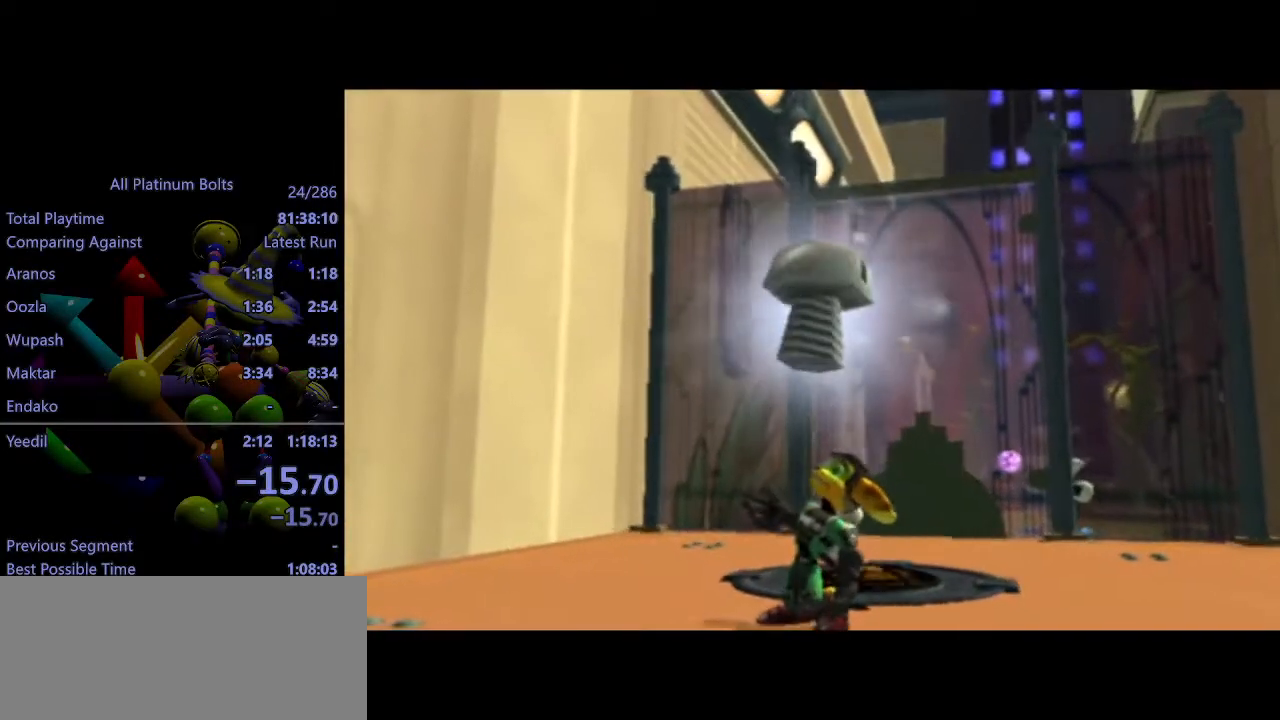
{"buttons": [], "left_stick": "center", "right_stick": "center", "events": [[50, "CROSS", "up"], [117, "CIRCLE", "up"]]}